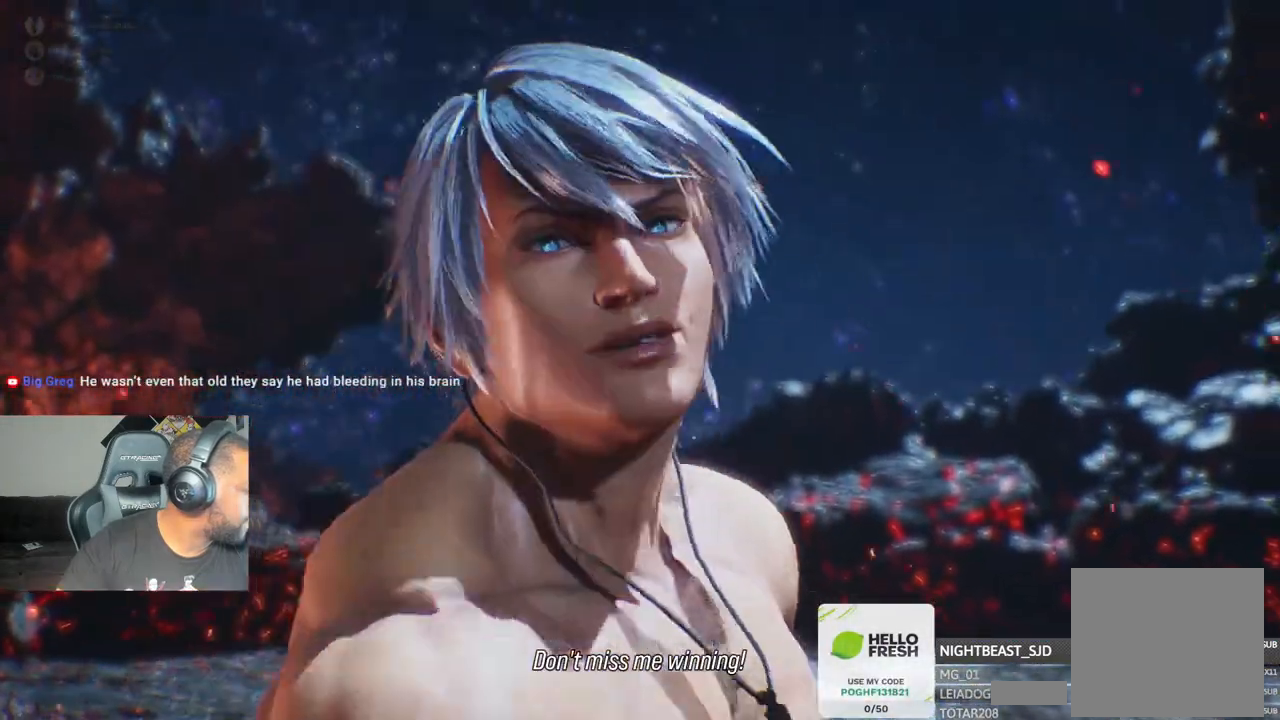
Gameplay with a controller (PlayStation layout); each line is a JSON object with the inputs held at the frame after it (dt_ms = milliseconds from this image to that frame). "events" lists button and stick changes between this image and that frame as [ms after this image, input, new state], when the widget could be followed in between.
{"dt_ms": 500, "buttons": ["R1"], "left_stick": "center", "right_stick": "center"}
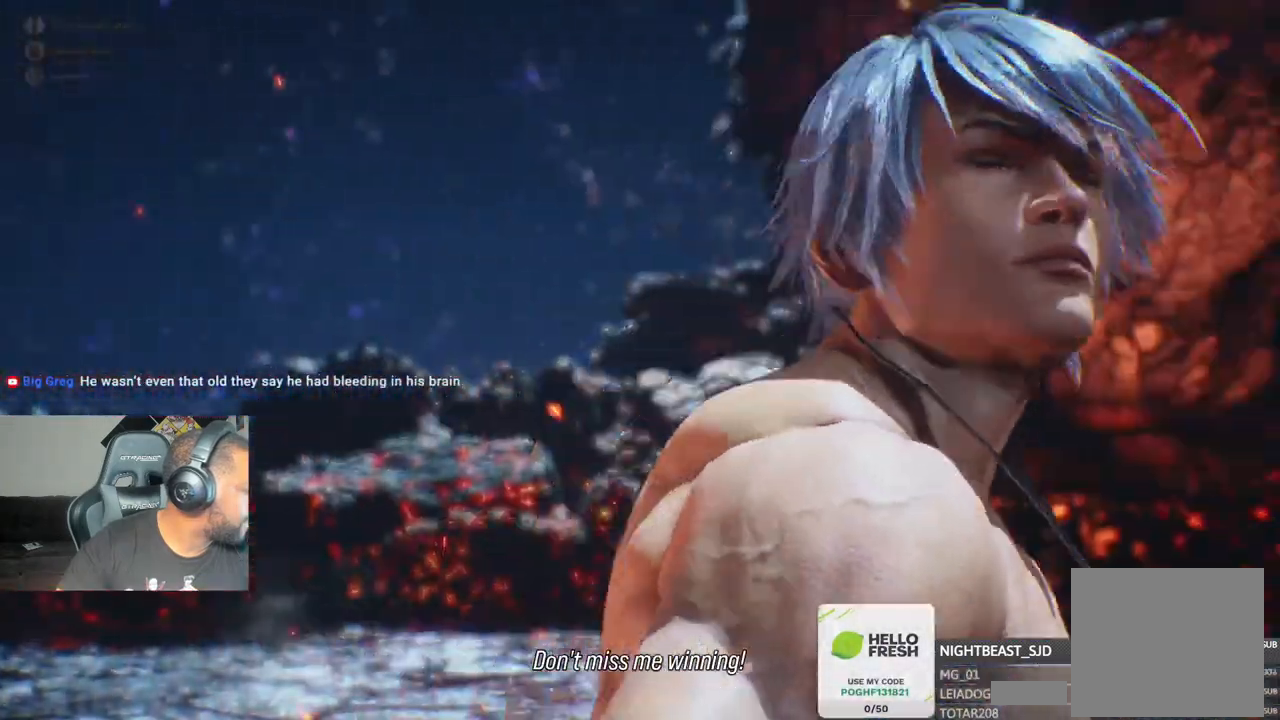
{"dt_ms": 500, "buttons": [], "left_stick": "center", "right_stick": "center", "events": [[17, "R1", "up"], [167, "L1", "down"], [233, "L1", "up"]]}
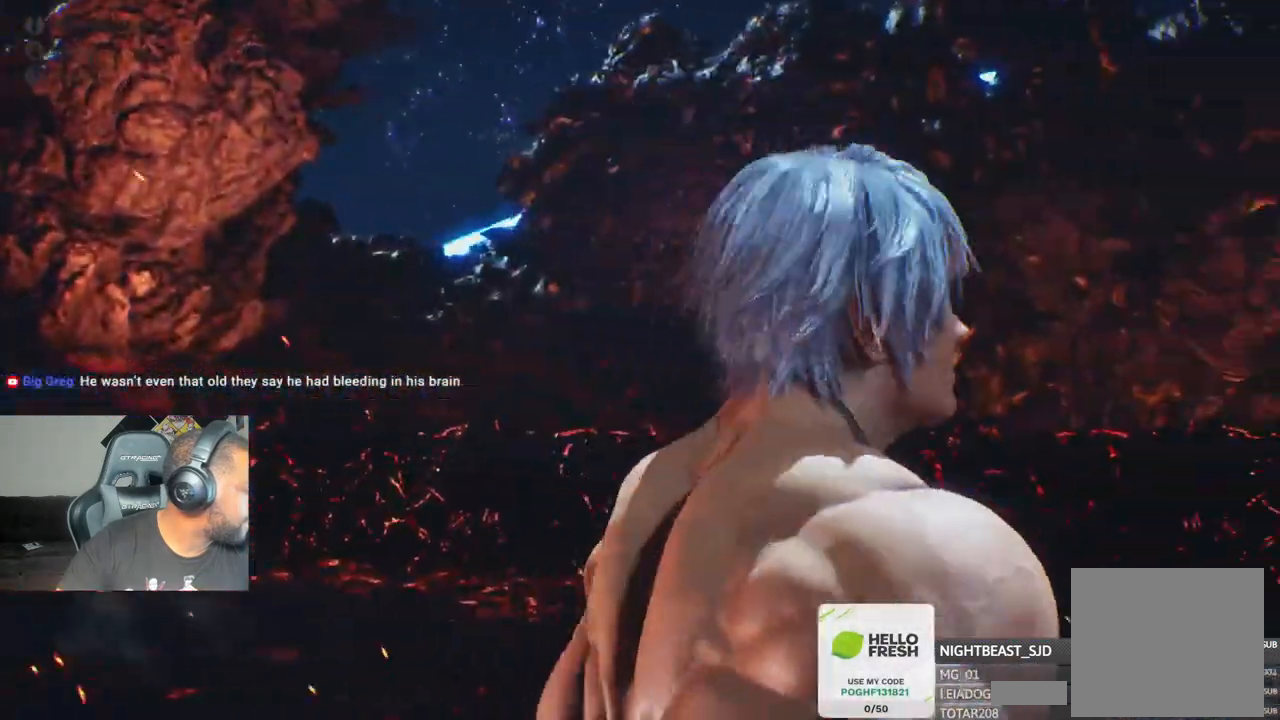
{"dt_ms": 1000, "buttons": [], "left_stick": "center", "right_stick": "center"}
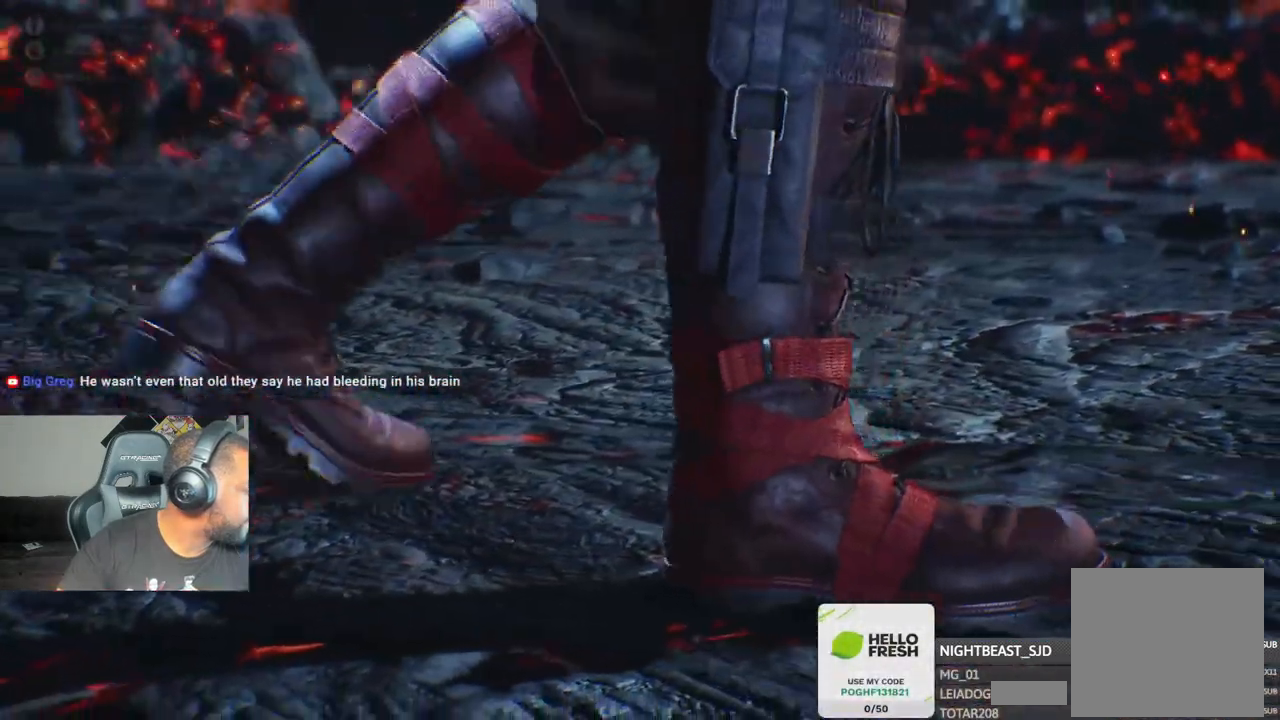
{"dt_ms": 500, "buttons": [], "left_stick": "center", "right_stick": "center", "events": []}
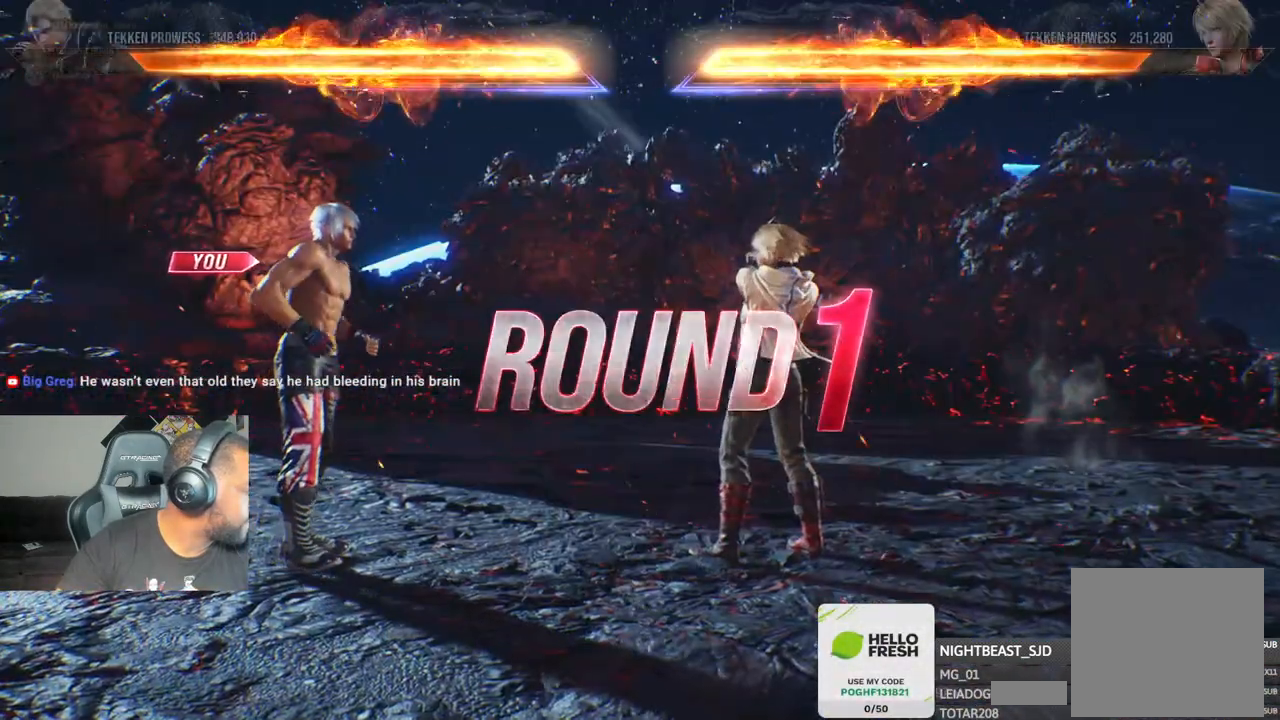
{"dt_ms": 500, "buttons": [], "left_stick": "center", "right_stick": "center", "events": []}
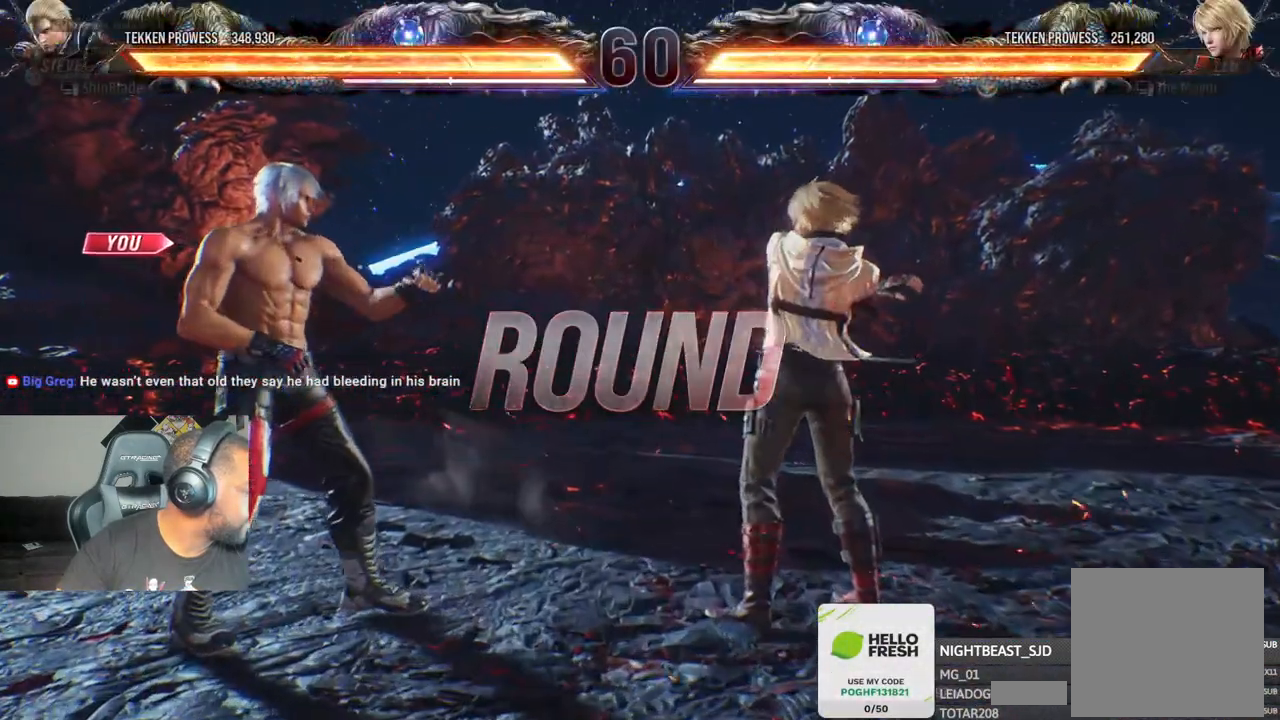
{"dt_ms": 500, "buttons": [], "left_stick": "center", "right_stick": "center", "events": []}
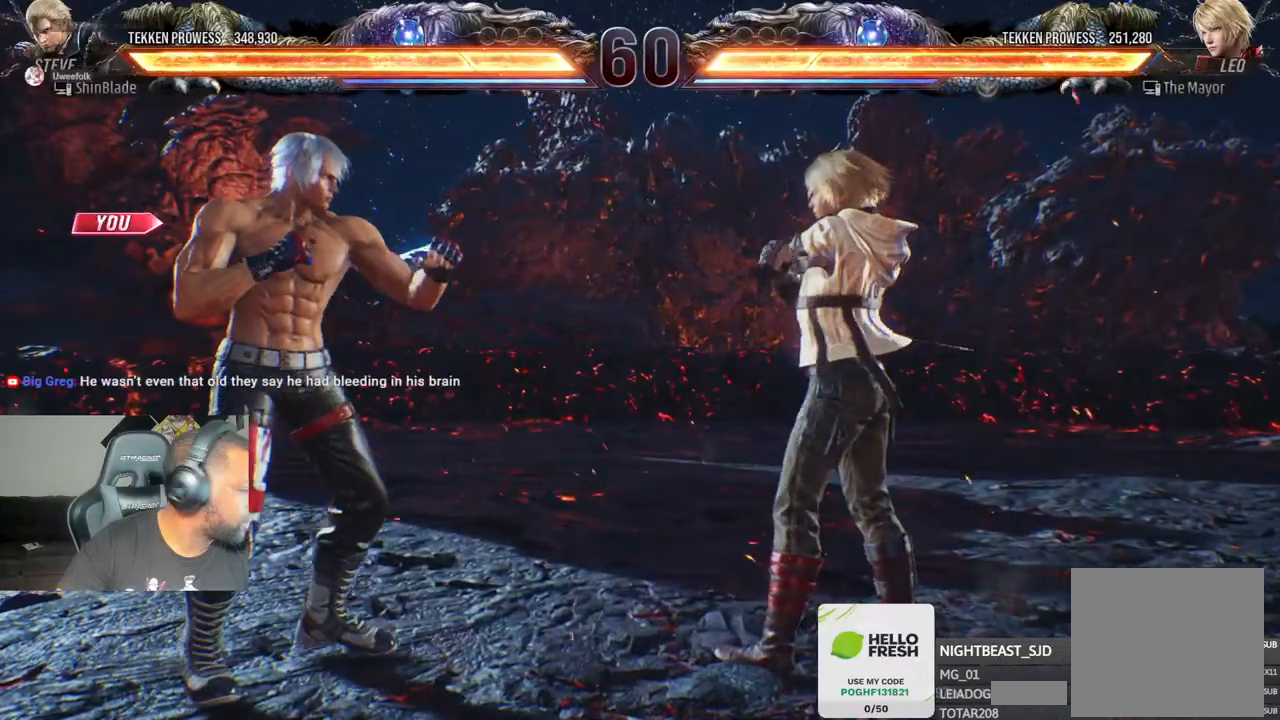
{"dt_ms": 500, "buttons": [], "left_stick": "center", "right_stick": "center", "events": []}
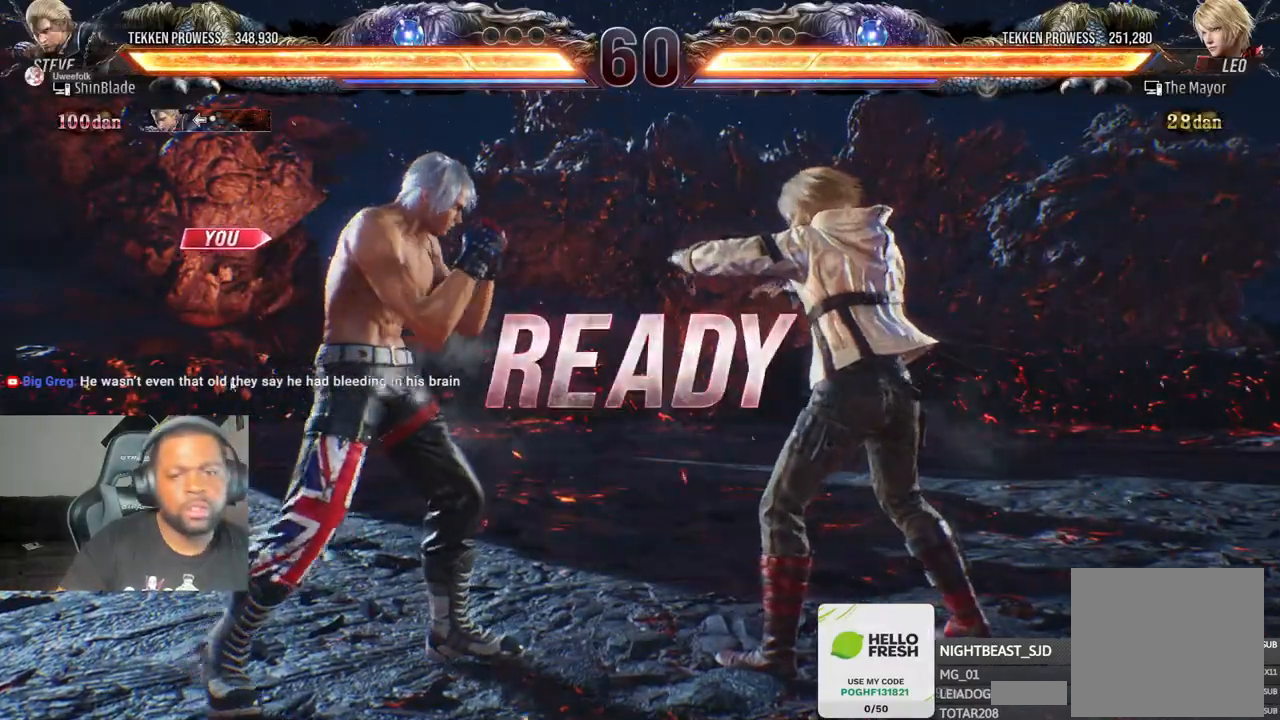
{"dt_ms": 500, "buttons": ["DPAD_LEFT"], "left_stick": "center", "right_stick": "center", "events": [[467, "DPAD_LEFT", "down"]]}
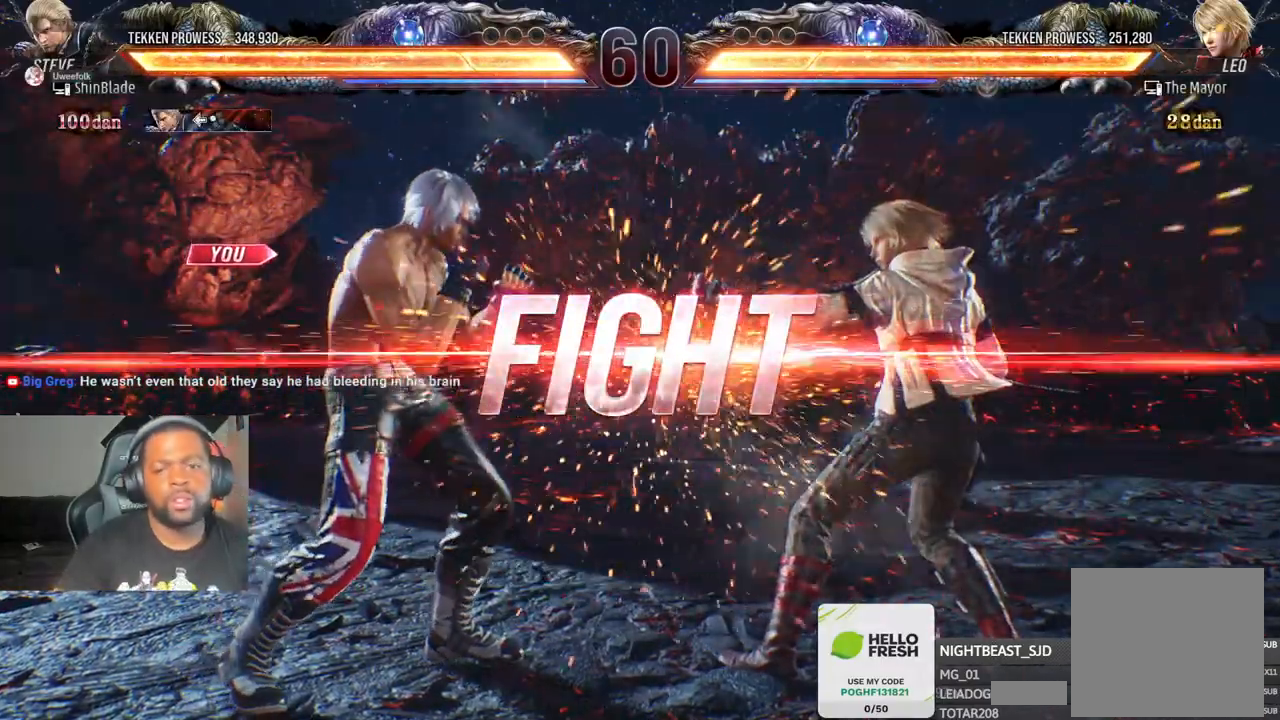
{"dt_ms": 500, "buttons": ["DPAD_LEFT"], "left_stick": "center", "right_stick": "center", "events": [[33, "DPAD_LEFT", "up"], [250, "DPAD_LEFT", "down"], [350, "DPAD_LEFT", "up"], [417, "DPAD_LEFT", "down"]]}
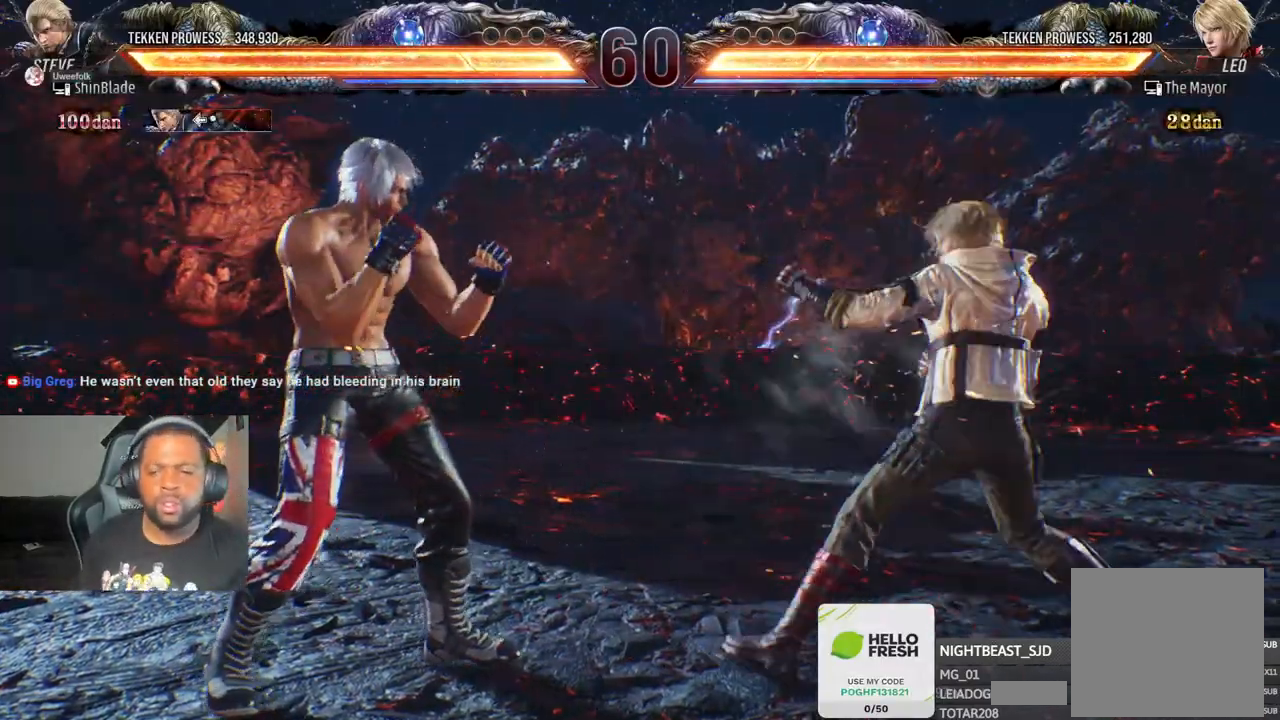
{"dt_ms": 500, "buttons": ["CROSS", "DPAD_DOWN", "DPAD_RIGHT"], "left_stick": "center", "right_stick": "center", "events": [[17, "DPAD_UP", "down"], [67, "CROSS", "down"], [167, "DPAD_LEFT", "up"], [183, "DPAD_UP", "up"], [217, "CROSS", "up"], [450, "DPAD_RIGHT", "down"], [467, "DPAD_DOWN", "down"], [483, "CROSS", "down"]]}
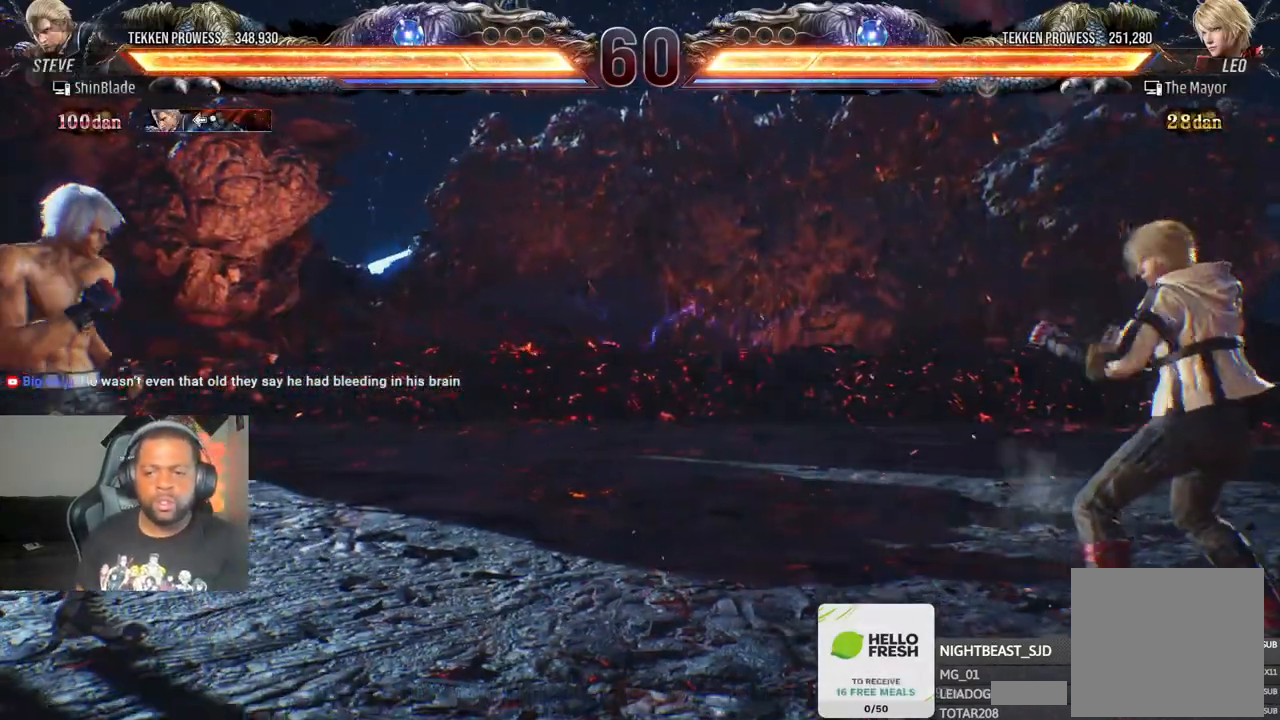
{"dt_ms": 500, "buttons": ["DPAD_RIGHT"], "left_stick": "center", "right_stick": "center", "events": [[50, "DPAD_RIGHT", "up"], [83, "DPAD_LEFT", "down"], [117, "CROSS", "up"], [317, "DPAD_DOWN", "up"], [333, "DPAD_LEFT", "up"], [450, "DPAD_RIGHT", "down"]]}
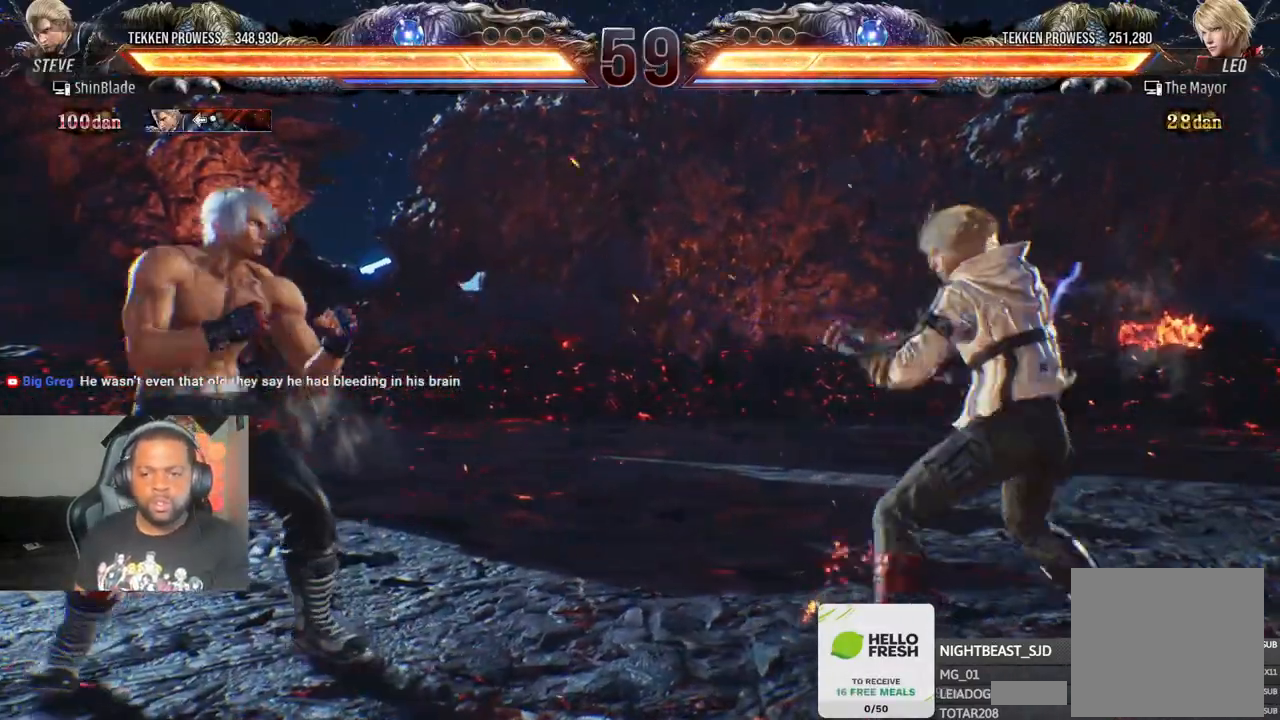
{"dt_ms": 500, "buttons": ["SQUARE", "TRIANGLE", "DPAD_LEFT"], "left_stick": "center", "right_stick": "center", "events": [[17, "DPAD_RIGHT", "up"], [67, "DPAD_RIGHT", "down"], [133, "DPAD_RIGHT", "up"], [167, "DPAD_RIGHT", "down"], [183, "TRIANGLE", "down"], [300, "DPAD_RIGHT", "up"], [333, "SQUARE", "down"], [367, "DPAD_LEFT", "down"], [367, "TRIANGLE", "up"], [400, "TRIANGLE", "down"], [433, "SQUARE", "up"], [483, "SQUARE", "down"]]}
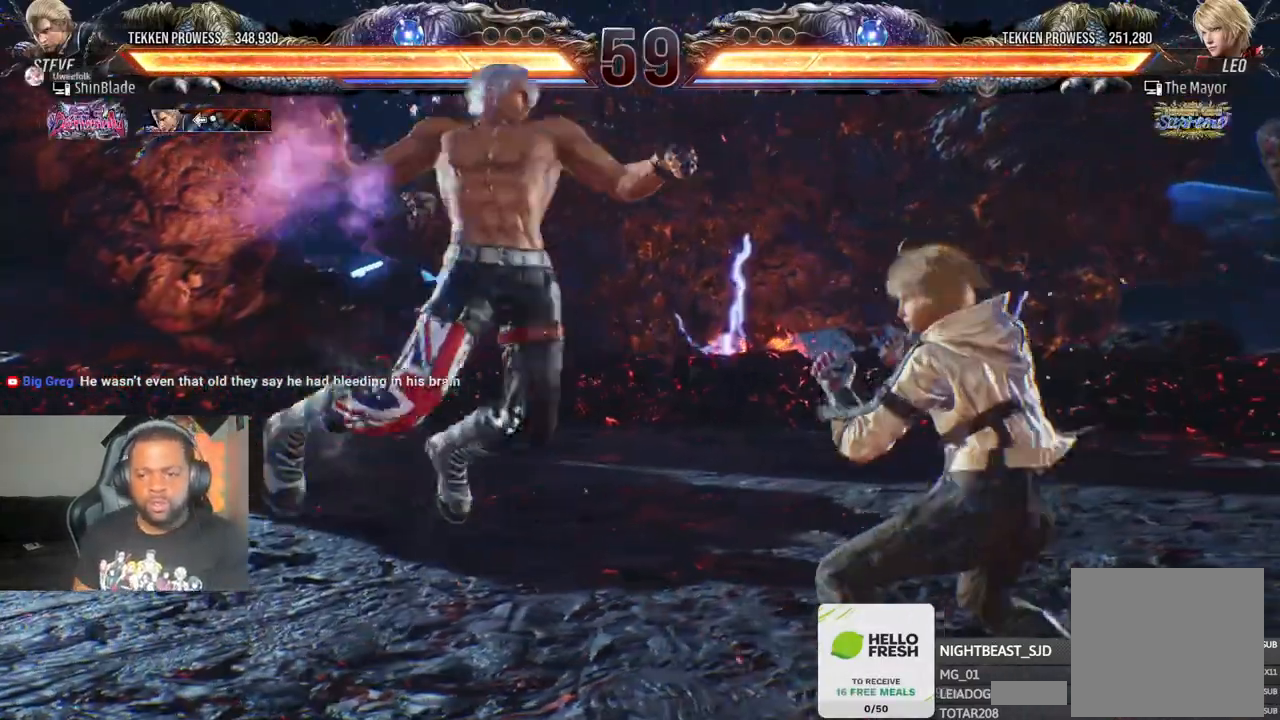
{"dt_ms": 500, "buttons": [], "left_stick": "center", "right_stick": "center", "events": [[100, "SQUARE", "up"], [150, "SQUARE", "down"], [233, "SQUARE", "up"], [250, "SQUARE", "down"], [283, "DPAD_LEFT", "up"], [383, "TRIANGLE", "up"], [483, "SQUARE", "up"]]}
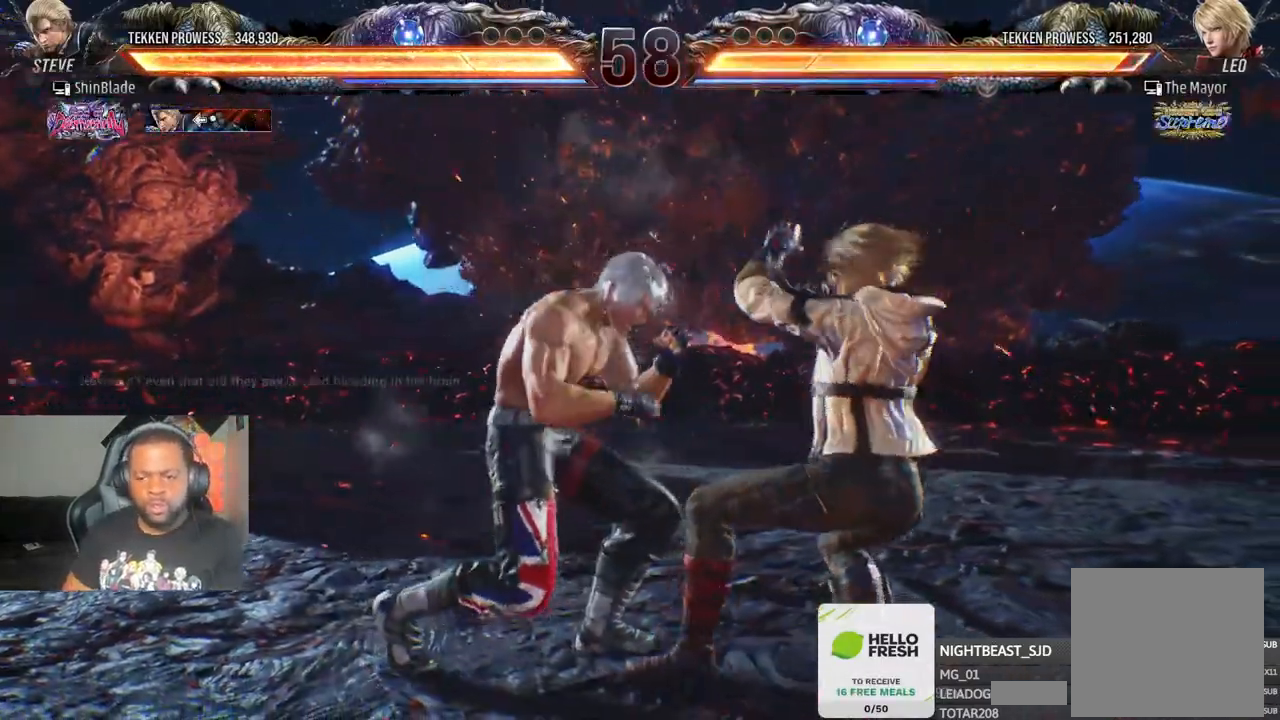
{"dt_ms": 500, "buttons": ["SQUARE", "TRIANGLE", "DPAD_RIGHT"], "left_stick": "center", "right_stick": "center", "events": [[33, "DPAD_DOWN", "down"], [83, "DPAD_RIGHT", "down"], [133, "DPAD_DOWN", "up"], [167, "TRIANGLE", "down"], [283, "SQUARE", "down"], [283, "TRIANGLE", "up"], [333, "TRIANGLE", "down"], [383, "SQUARE", "up"], [450, "SQUARE", "down"]]}
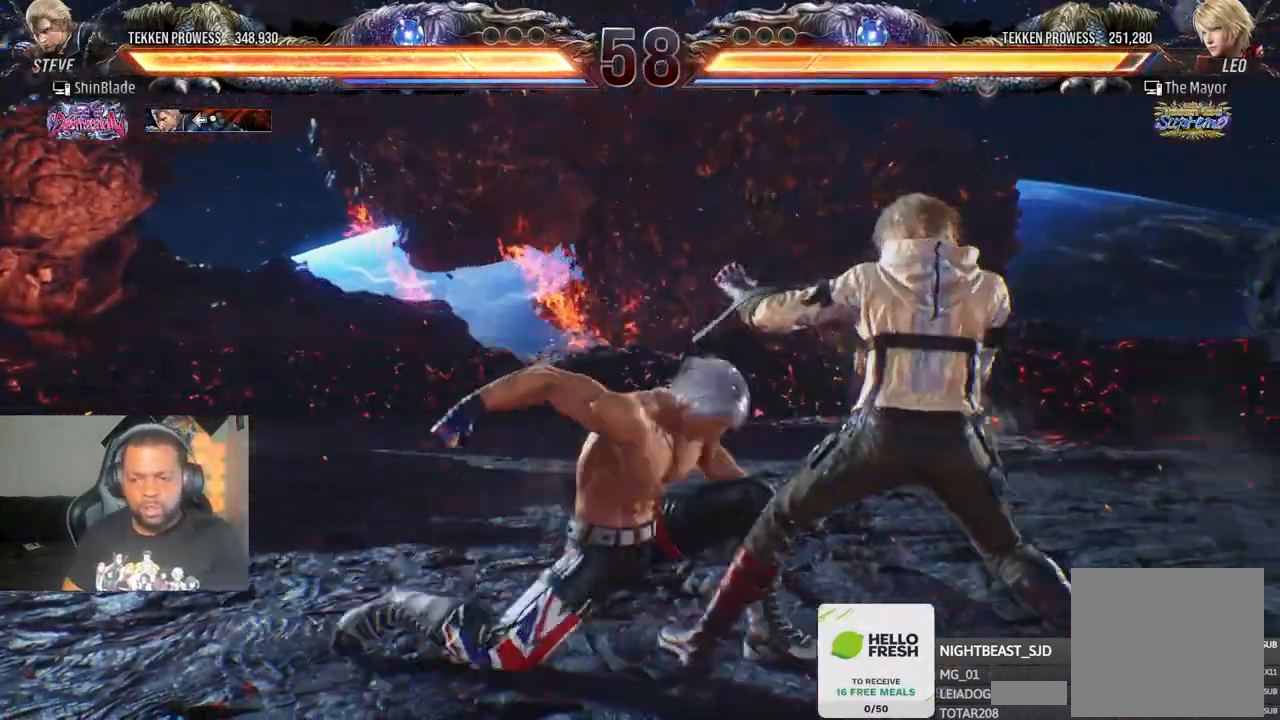
{"dt_ms": 500, "buttons": ["DPAD_LEFT"], "left_stick": "center", "right_stick": "center", "events": [[33, "SQUARE", "up"], [217, "SQUARE", "down"], [267, "TRIANGLE", "up"], [367, "SQUARE", "up"], [400, "DPAD_RIGHT", "up"], [433, "DPAD_LEFT", "down"]]}
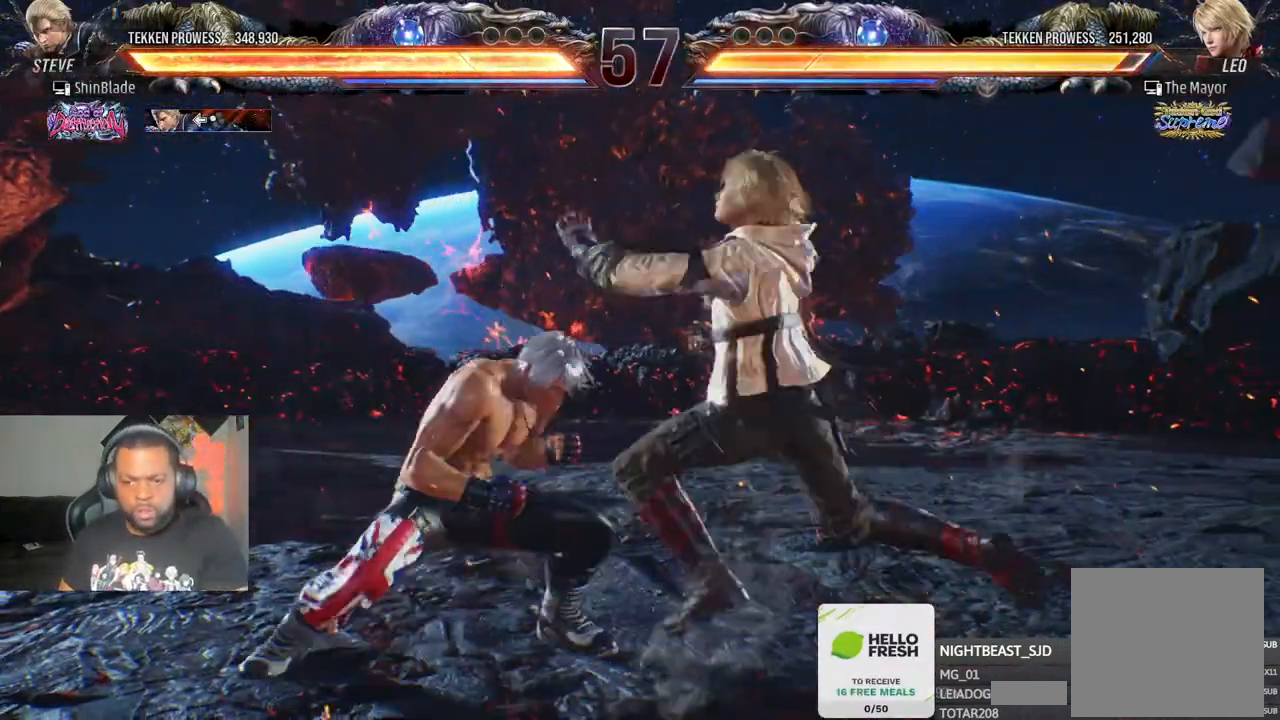
{"dt_ms": 500, "buttons": ["DPAD_LEFT"], "left_stick": "center", "right_stick": "center", "events": []}
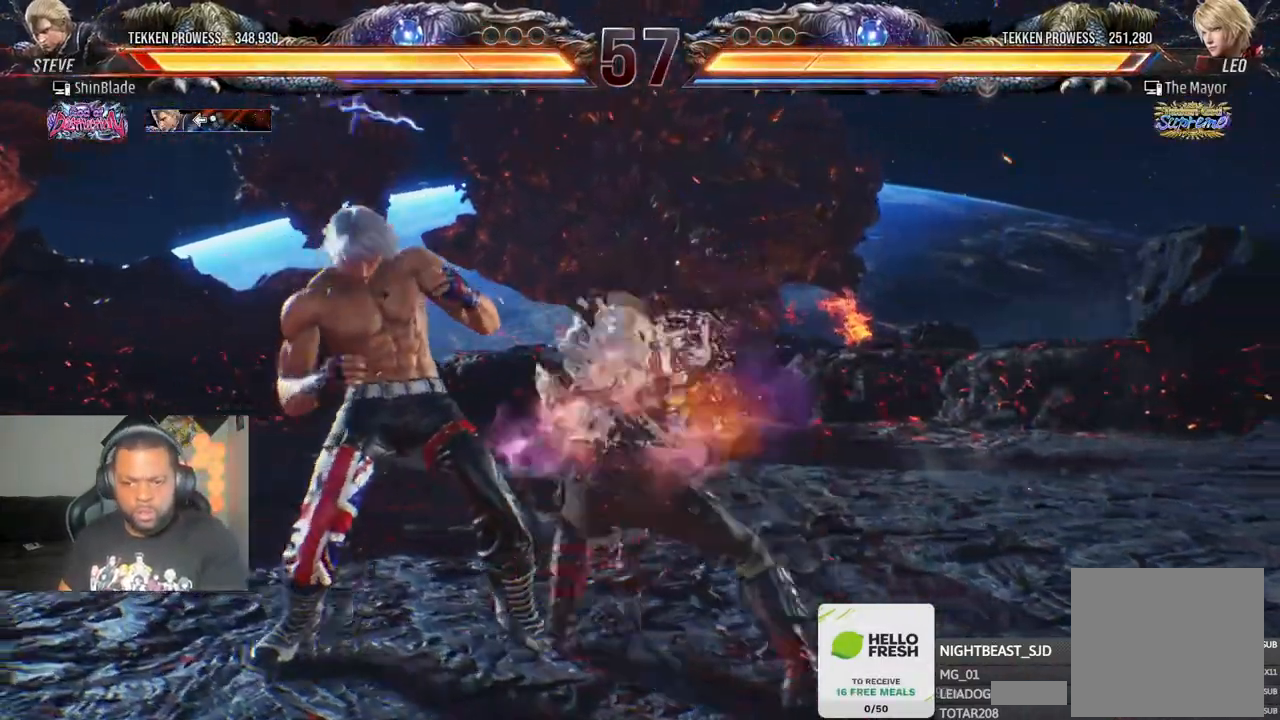
{"dt_ms": 500, "buttons": ["DPAD_DOWN"], "left_stick": "center", "right_stick": "center", "events": [[67, "SQUARE", "down"], [133, "DPAD_DOWN", "down"], [167, "DPAD_DOWN", "up"], [167, "TRIANGLE", "down"], [267, "DPAD_DOWN", "down"], [283, "SQUARE", "up"], [333, "DPAD_DOWN", "up"], [400, "TRIANGLE", "up"], [433, "DPAD_DOWN", "down"], [450, "DPAD_LEFT", "up"]]}
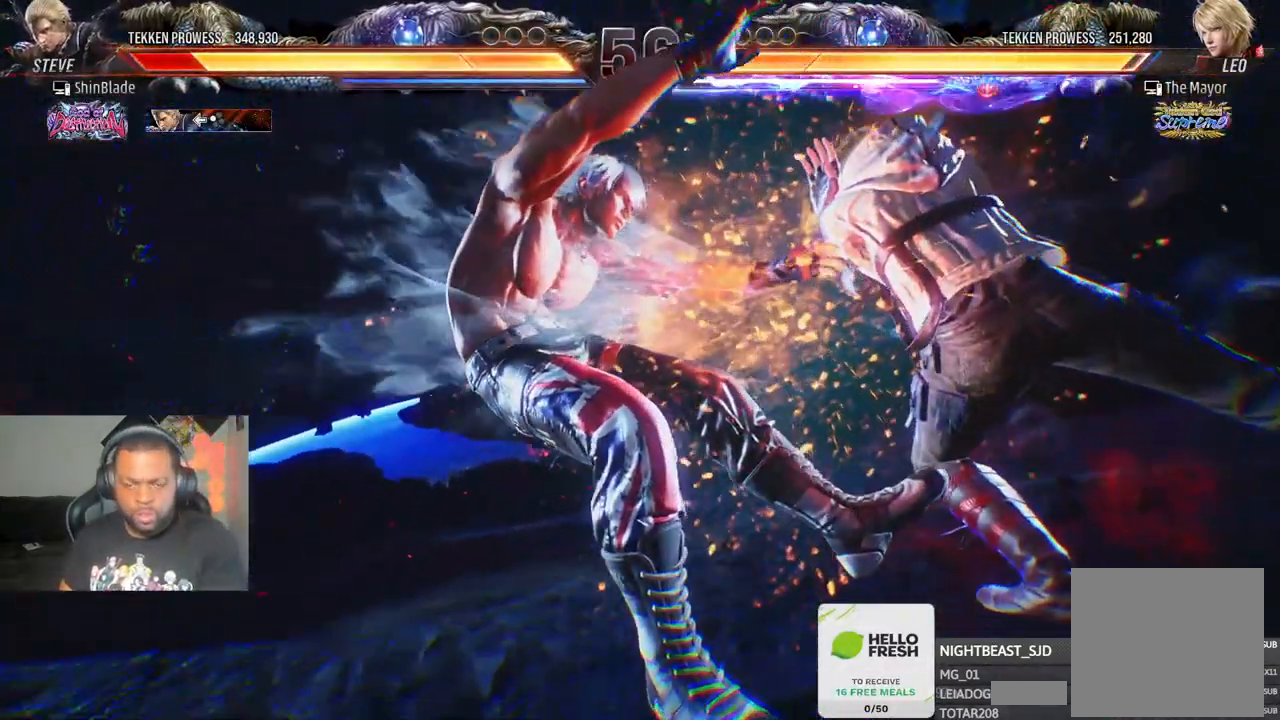
{"dt_ms": 500, "buttons": ["DPAD_DOWN", "DPAD_RIGHT"], "left_stick": "center", "right_stick": "center"}
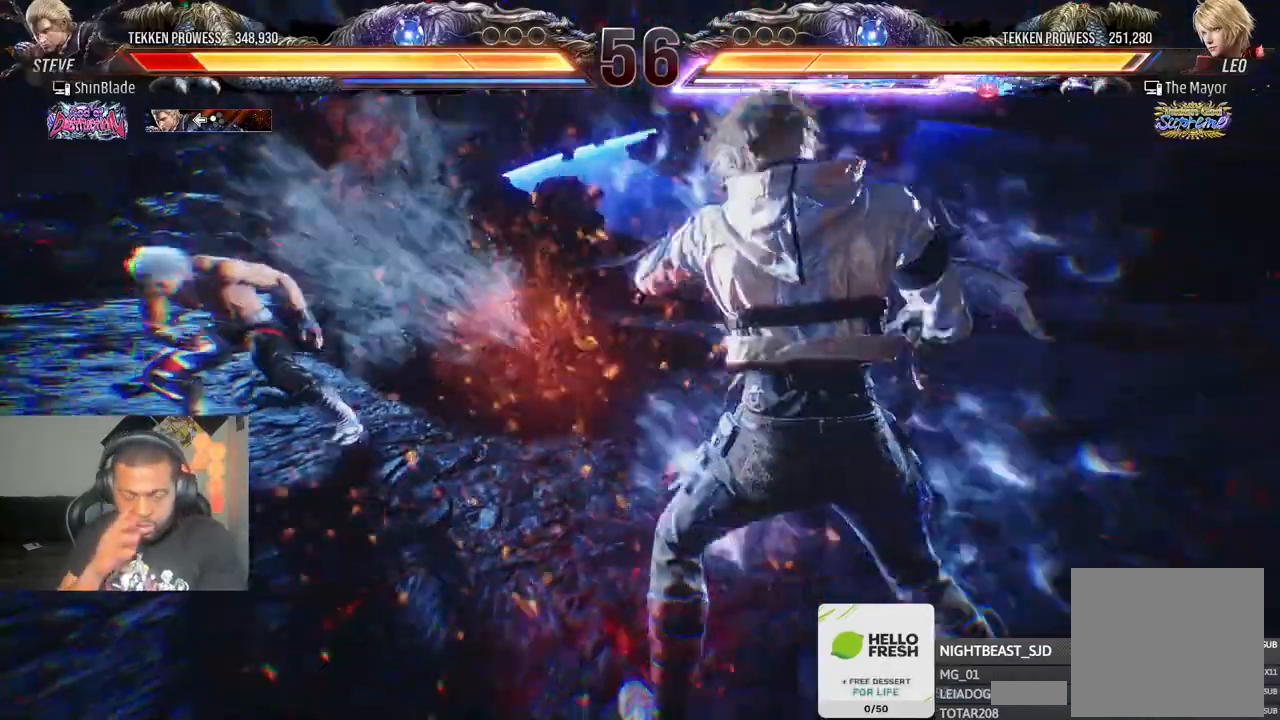
{"dt_ms": 500, "buttons": ["DPAD_UP", "DPAD_LEFT"], "left_stick": "center", "right_stick": "center"}
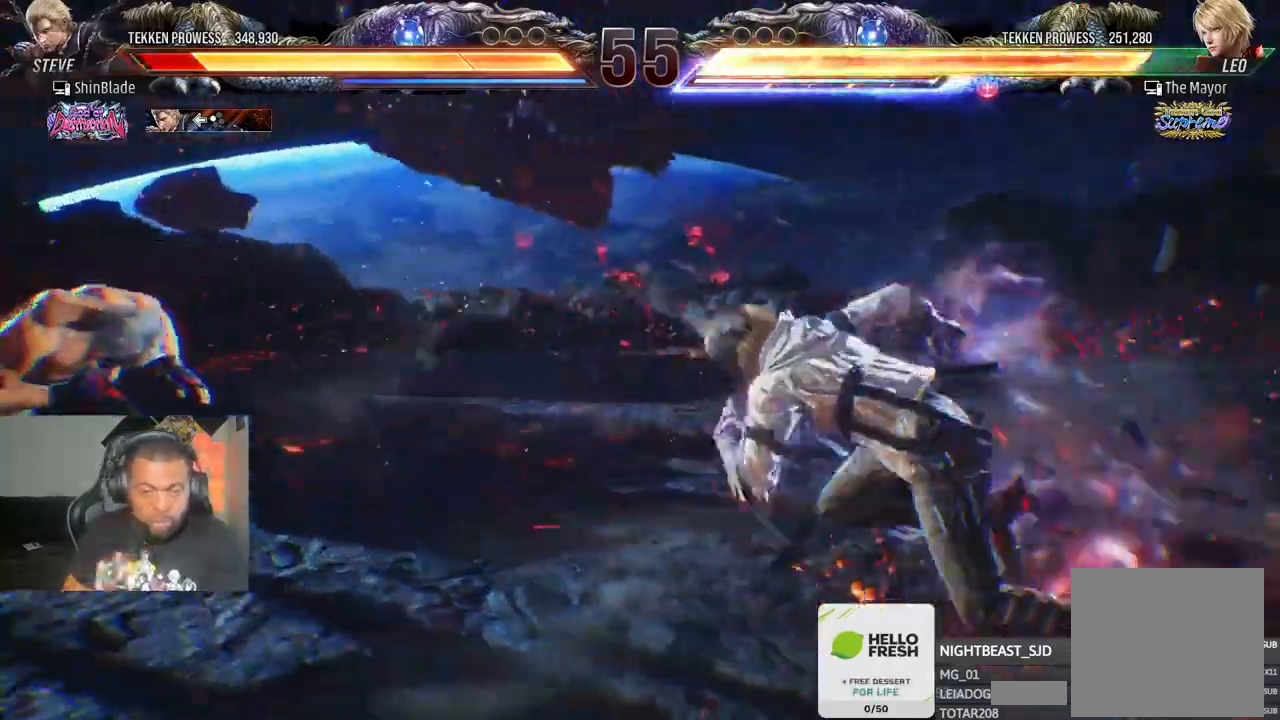
{"dt_ms": 500, "buttons": ["DPAD_LEFT"], "left_stick": "center", "right_stick": "center"}